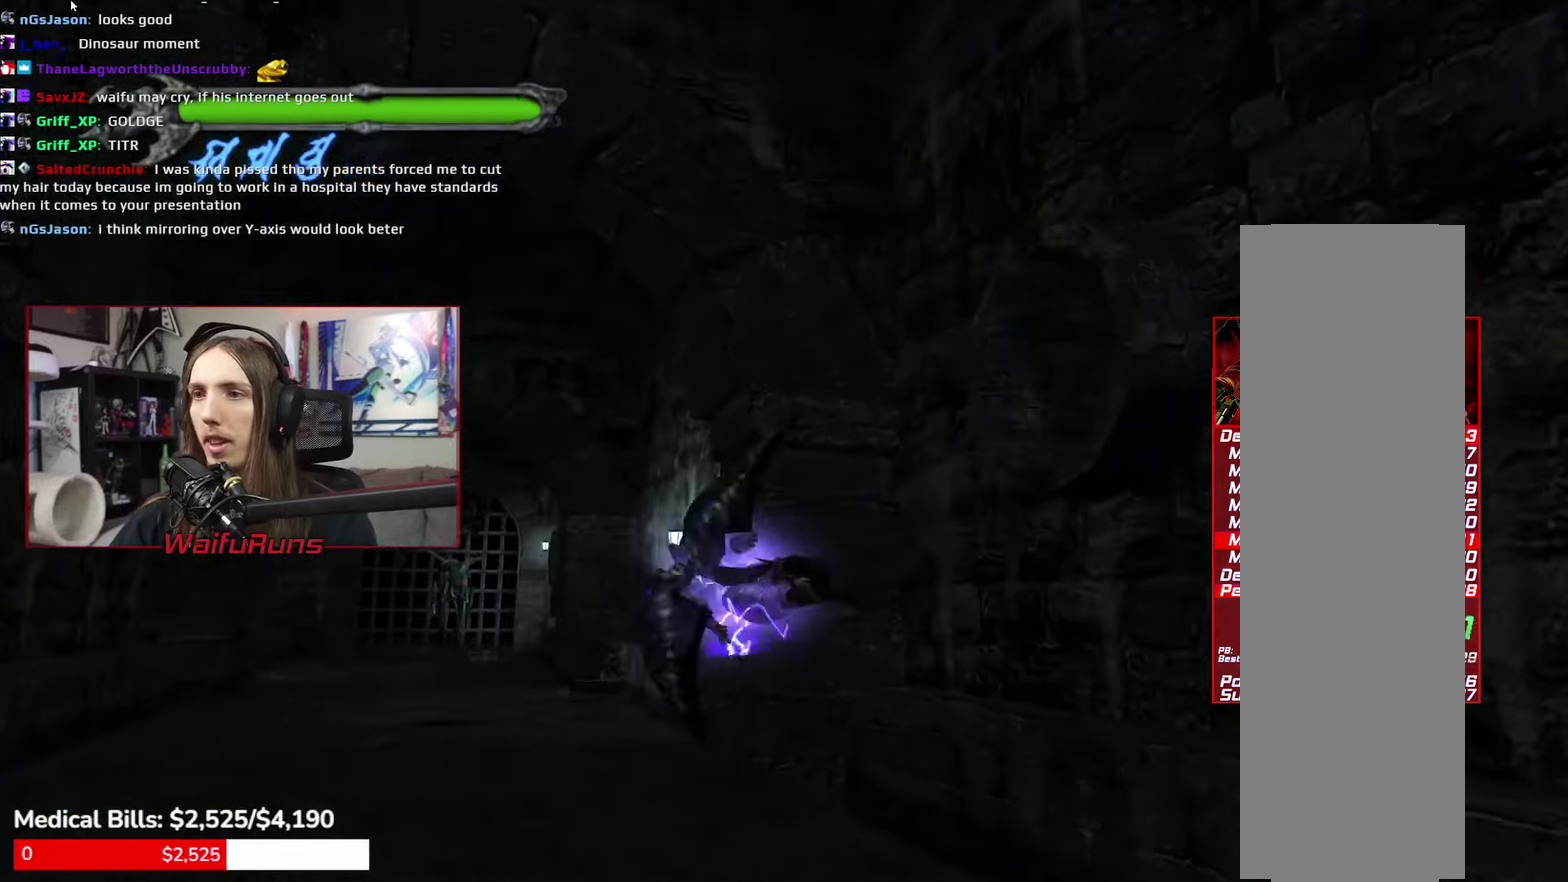
Gameplay with a controller (Xbox layout); each line is a JSON object with the inputs held at the frame after it. "events" lists button and stick changes between this image and that frame as [ms after this image, input, new state], when the widget could be followed in between. This overlay highlights the sticks when they move; stick clicks (L3 R3) are not distinguishable. Not read: HOME L3 R3 SELECT START.
{"buttons": ["Y", "R2"], "left_stick": "center", "right_stick": "center", "events": []}
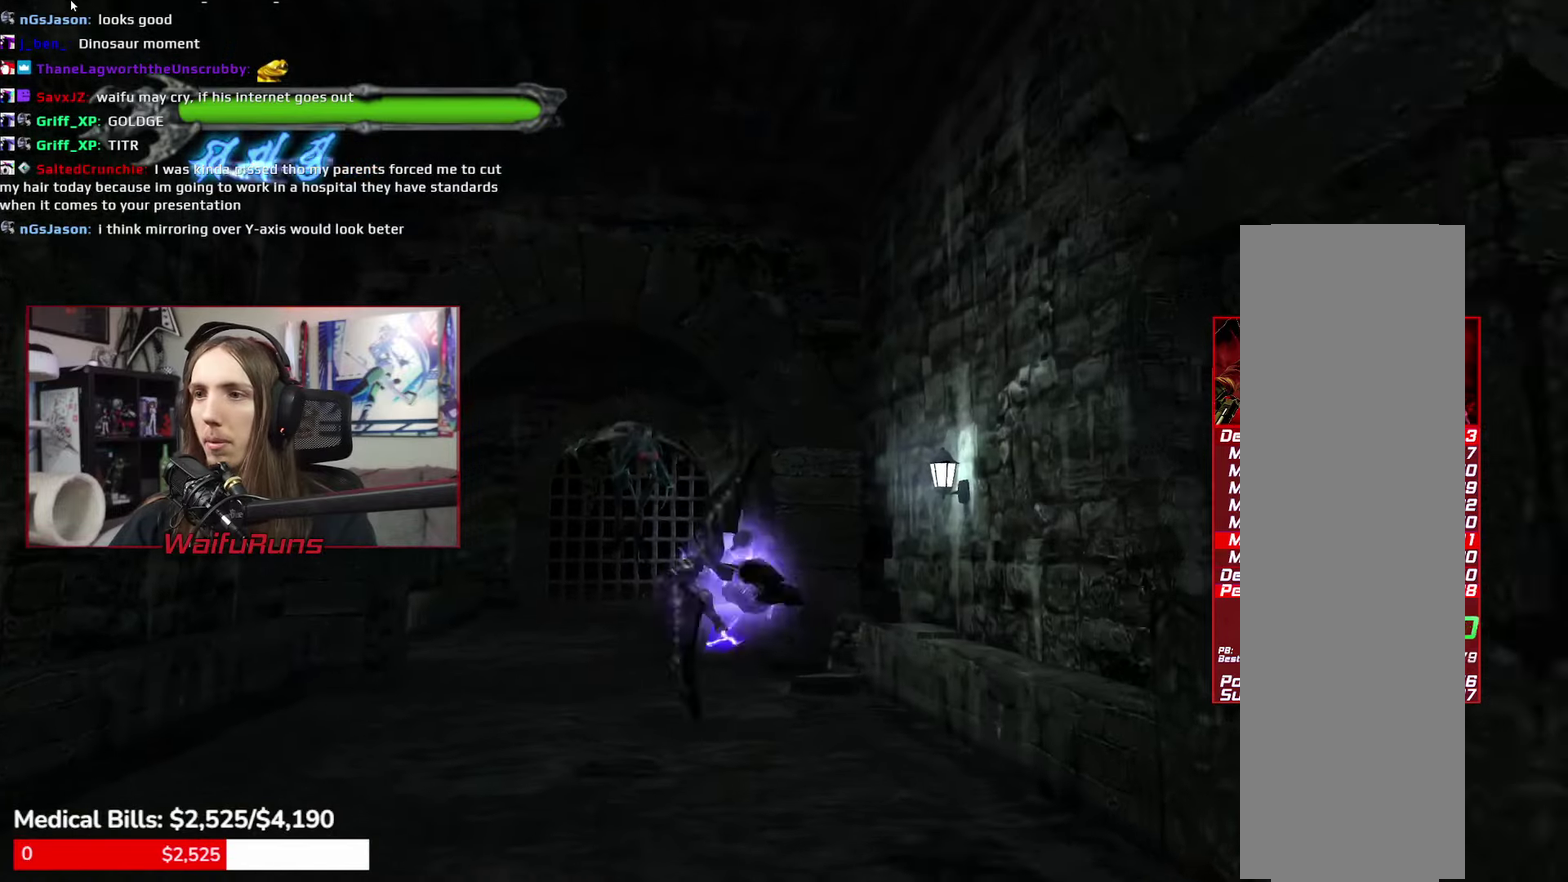
{"buttons": ["Y", "R2"], "left_stick": "center", "right_stick": "center", "events": []}
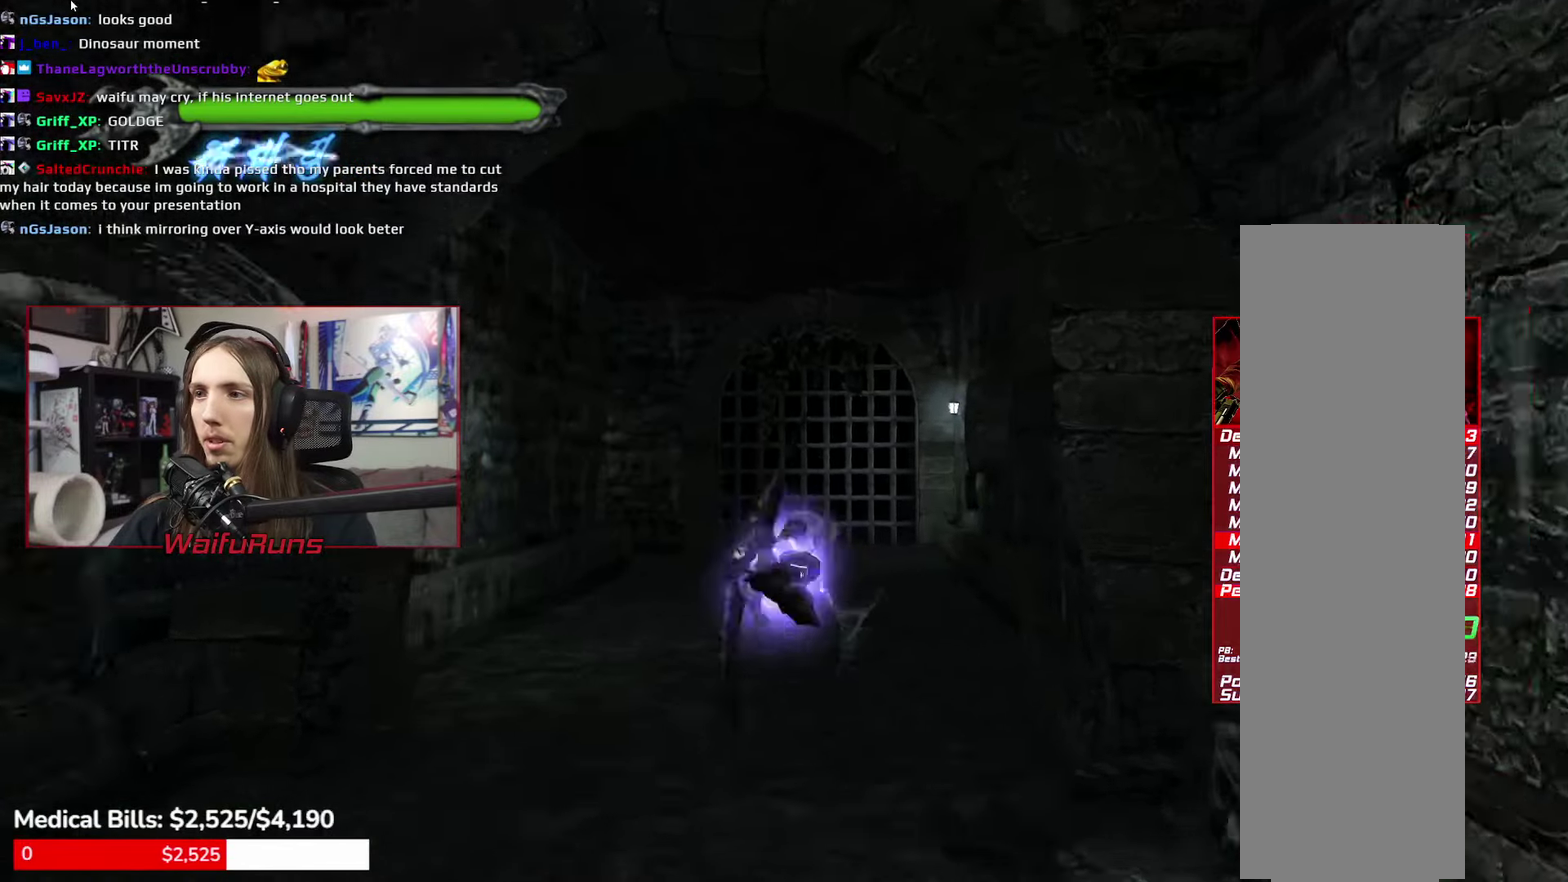
{"buttons": ["Y", "R2"], "left_stick": "center", "right_stick": "center", "events": []}
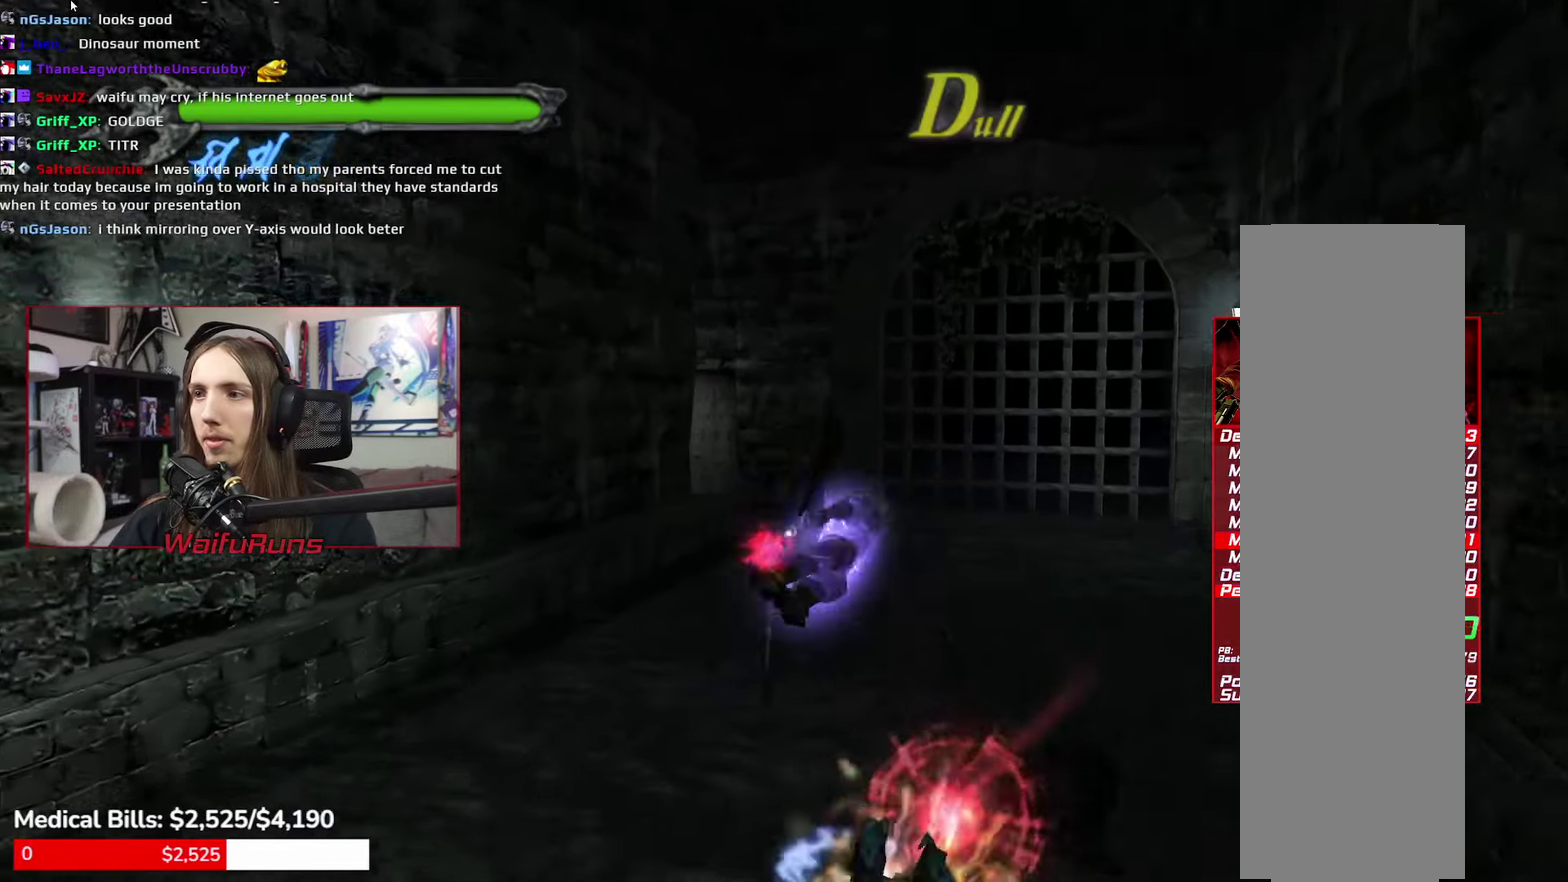
{"buttons": ["R2"], "left_stick": "up", "right_stick": "center", "events": [[300, "left_stick", "up"], [367, "Y", "up"]]}
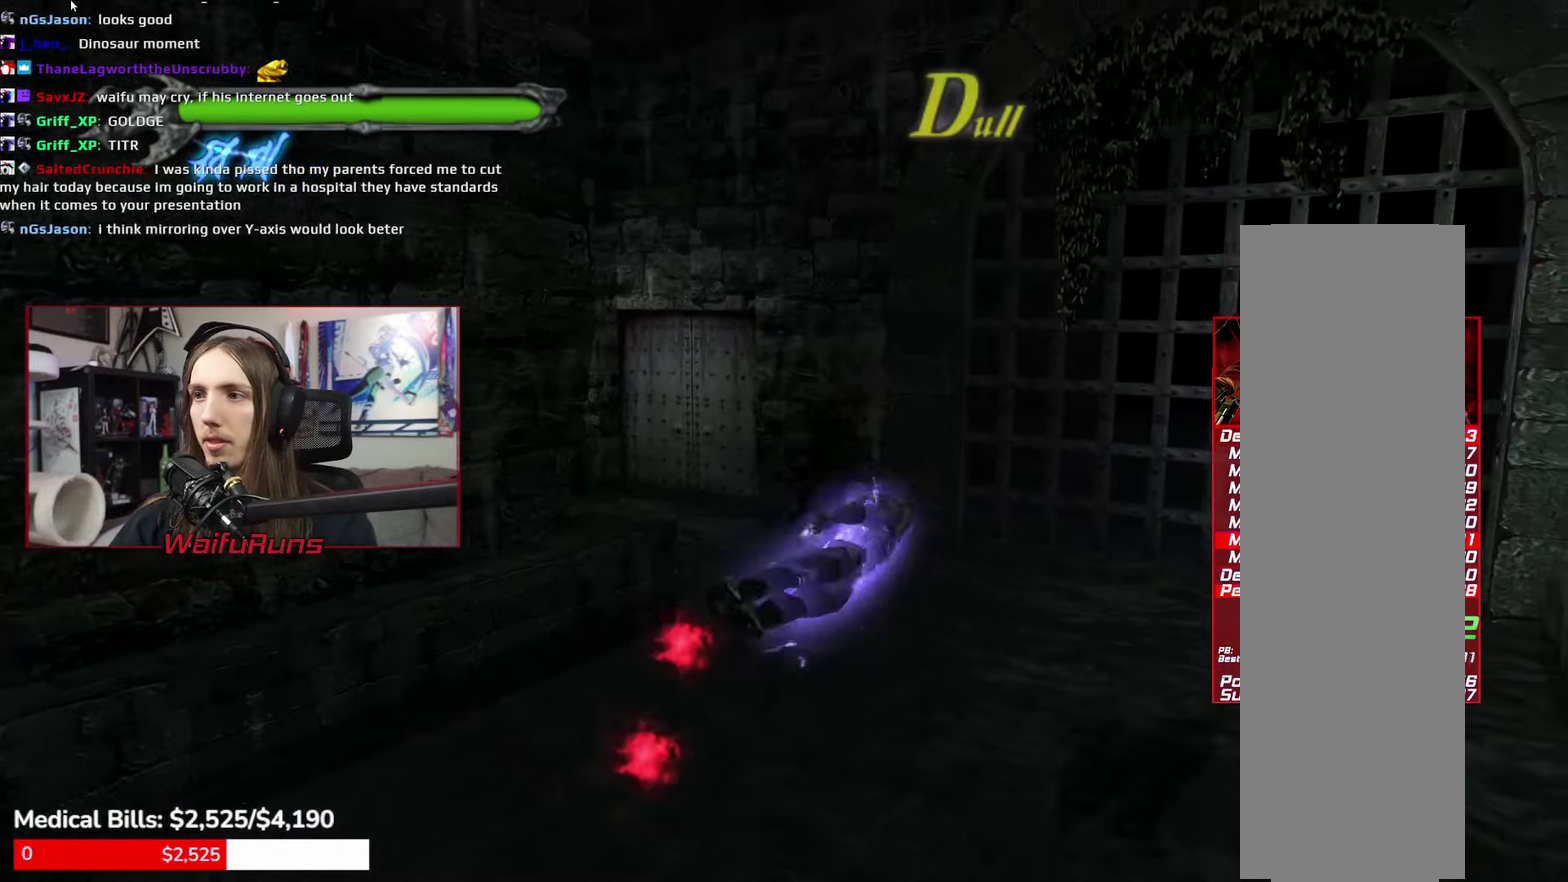
{"buttons": ["Y", "R2"], "left_stick": "up", "right_stick": "center", "events": [[83, "Y", "down"]]}
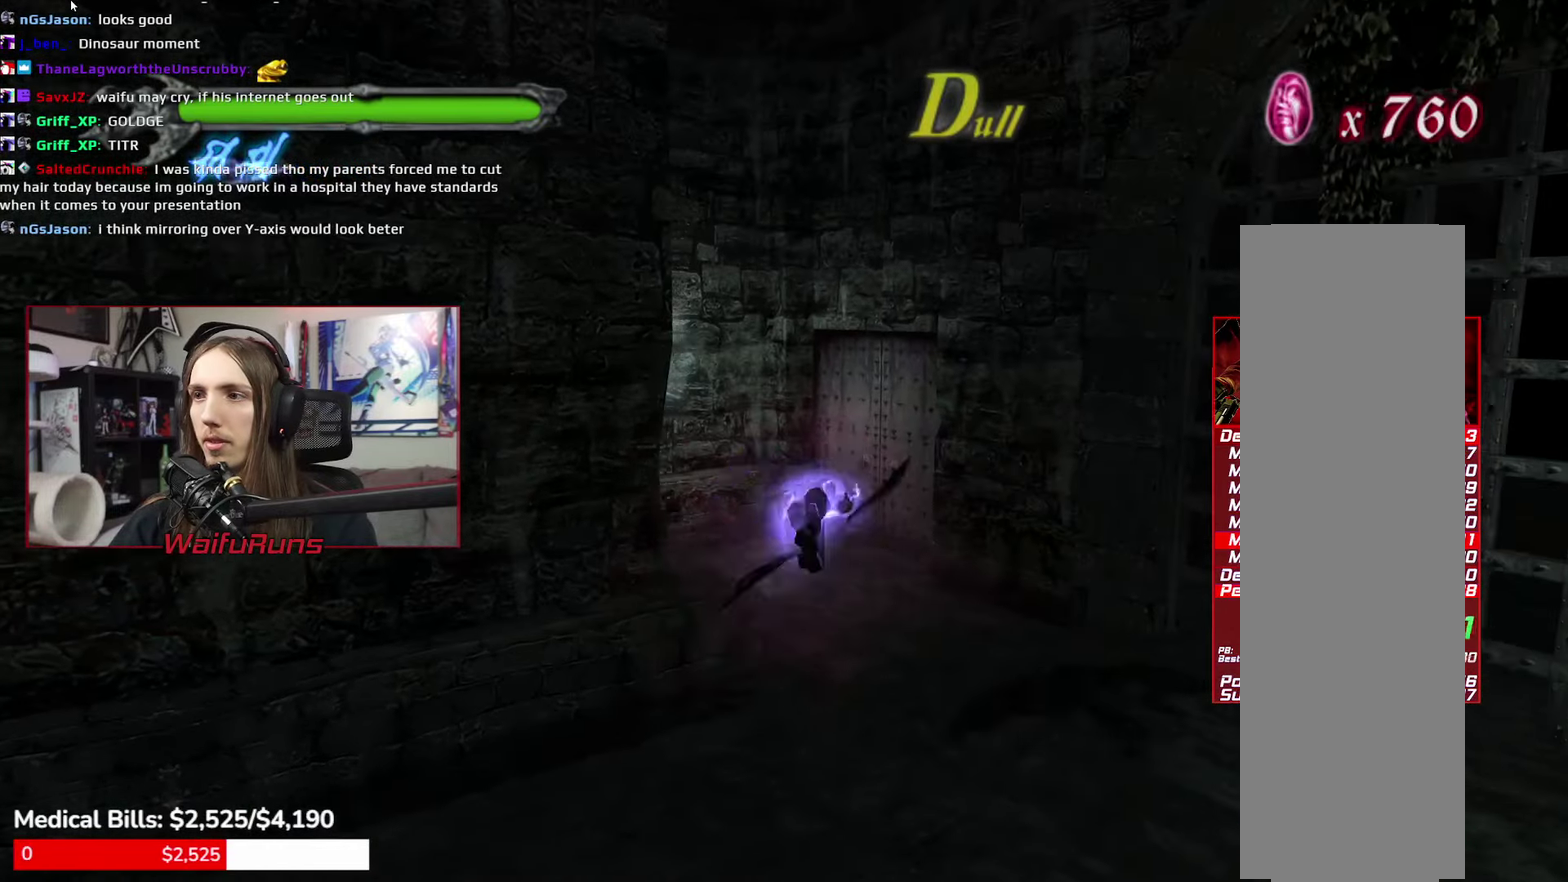
{"buttons": ["L1"], "left_stick": "up-right", "right_stick": "center", "events": [[33, "left_stick", "up-right"], [433, "R2", "up"], [450, "Y", "up"], [483, "L1", "down"]]}
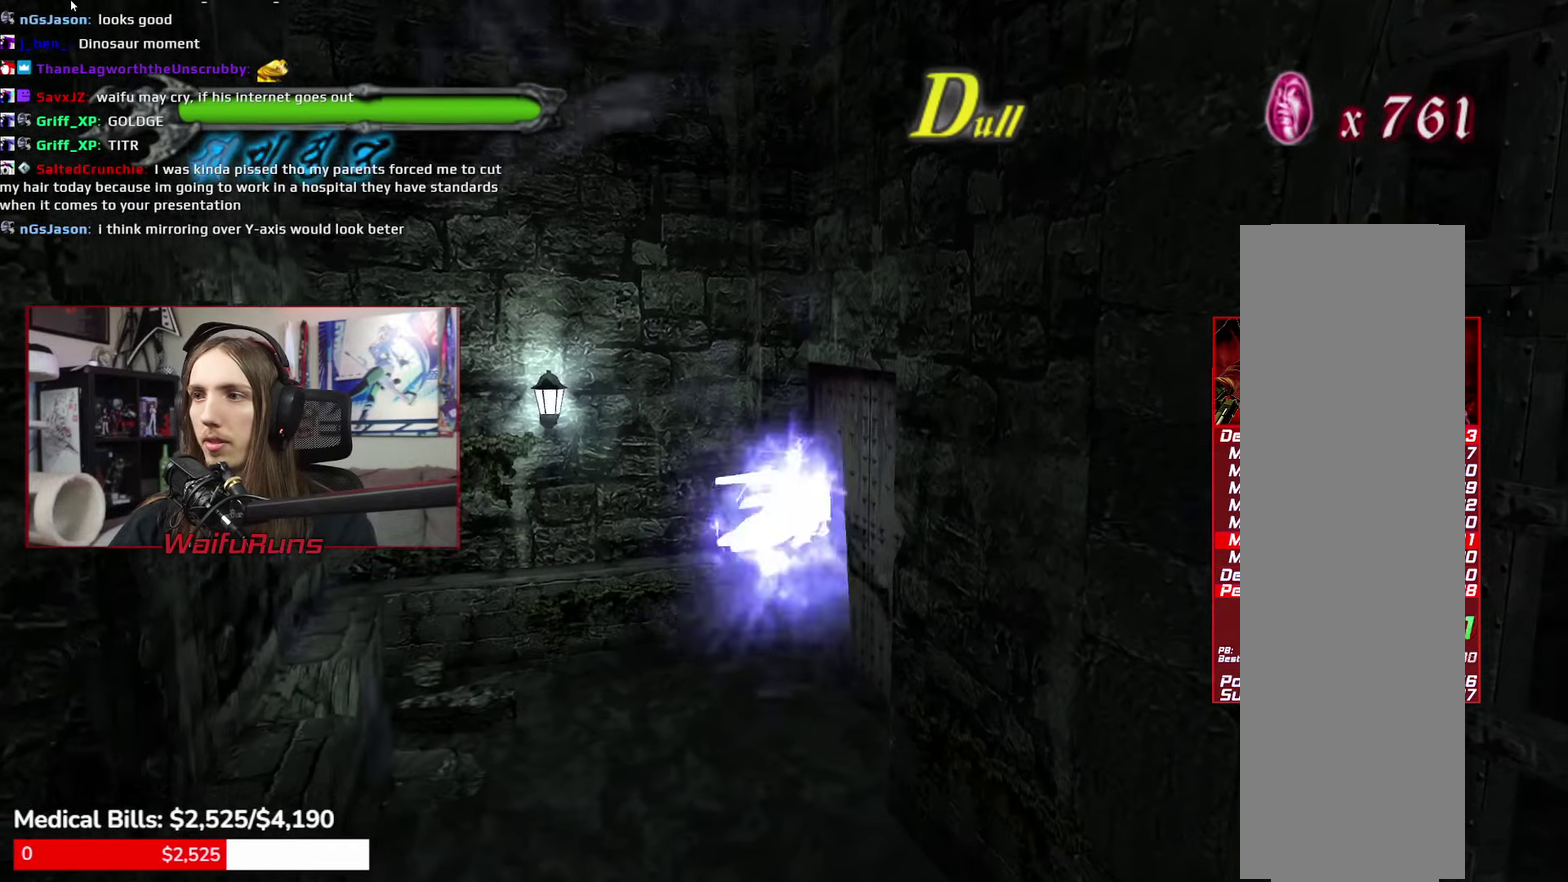
{"buttons": ["B"], "left_stick": "up-right", "right_stick": "center", "events": [[33, "L1", "up"], [117, "L1", "down"], [200, "L1", "up"], [350, "B", "down"]]}
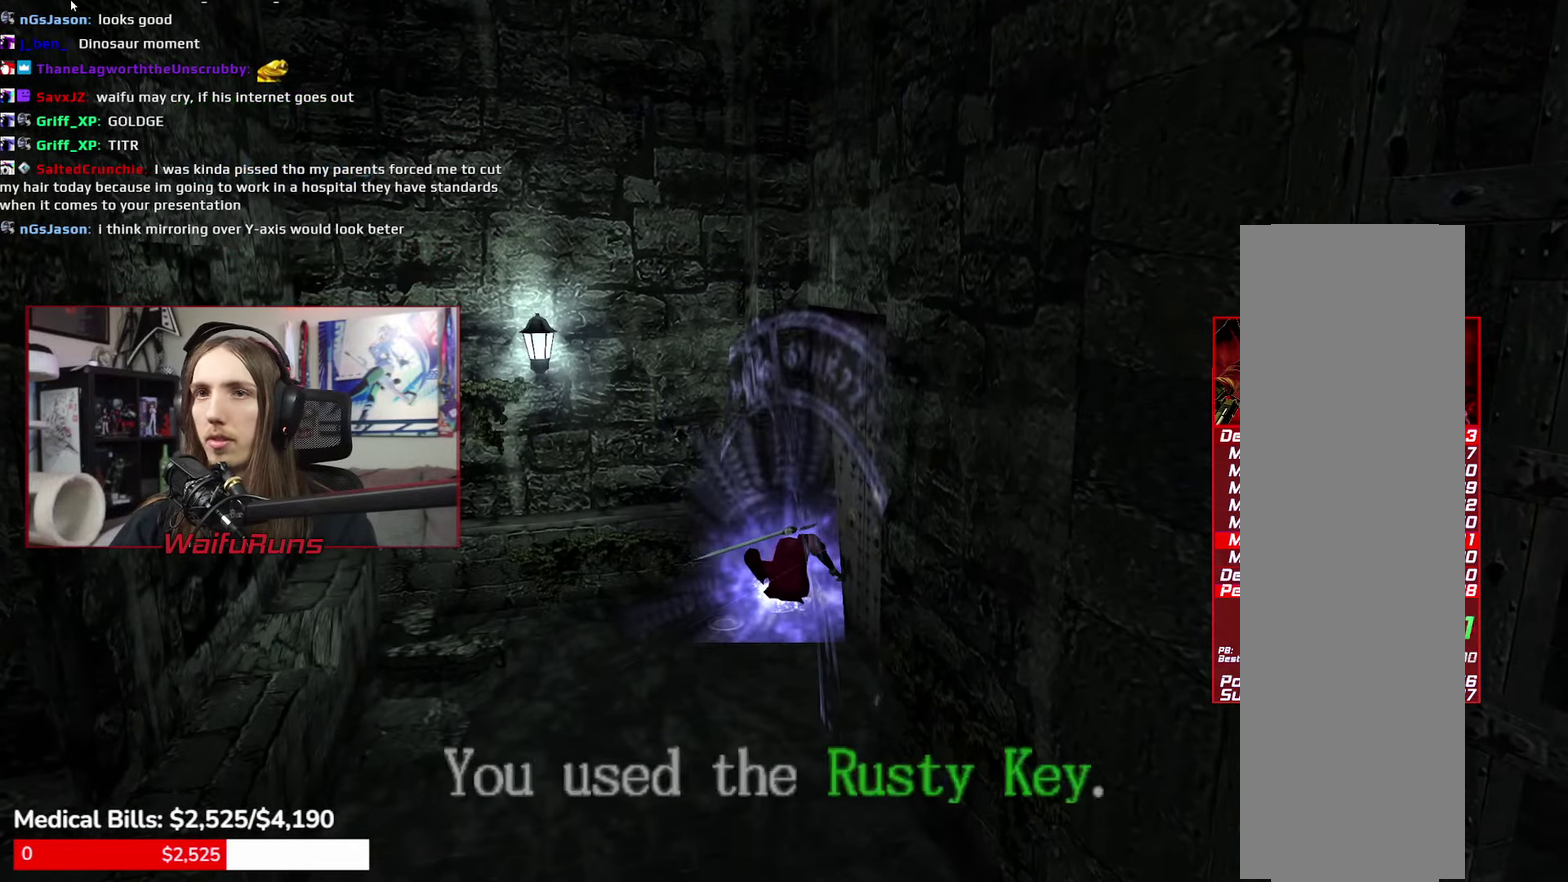
{"buttons": ["B"], "left_stick": "center", "right_stick": "center", "events": [[83, "B", "up"], [150, "B", "down"], [233, "B", "up"], [267, "left_stick", "center"], [283, "B", "down"], [367, "B", "up"], [433, "B", "down"]]}
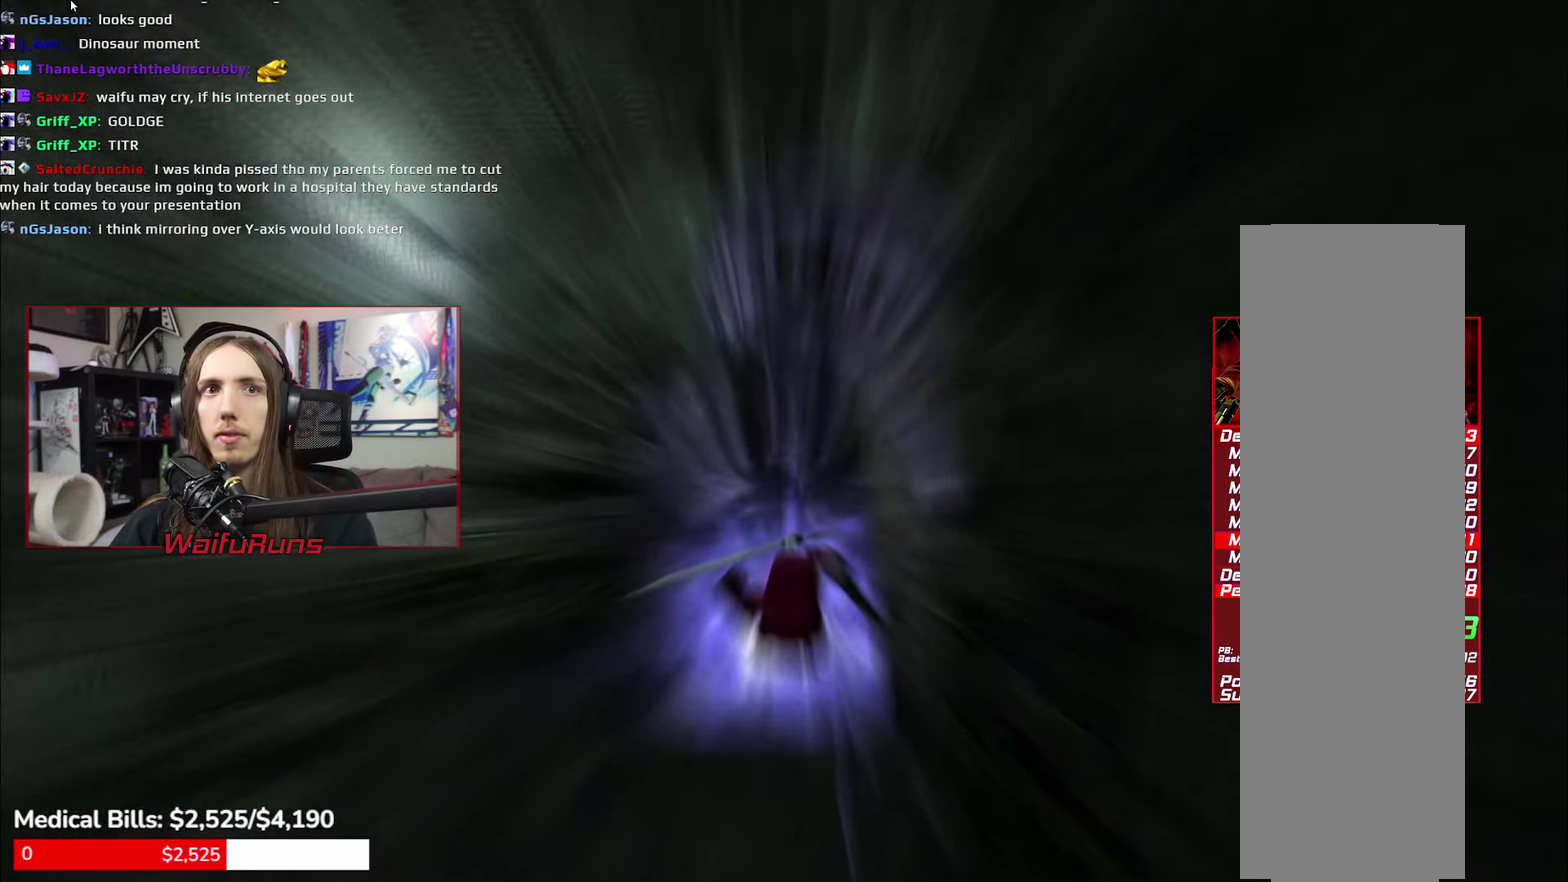
{"buttons": [], "left_stick": "center", "right_stick": "center", "events": [[50, "B", "up"]]}
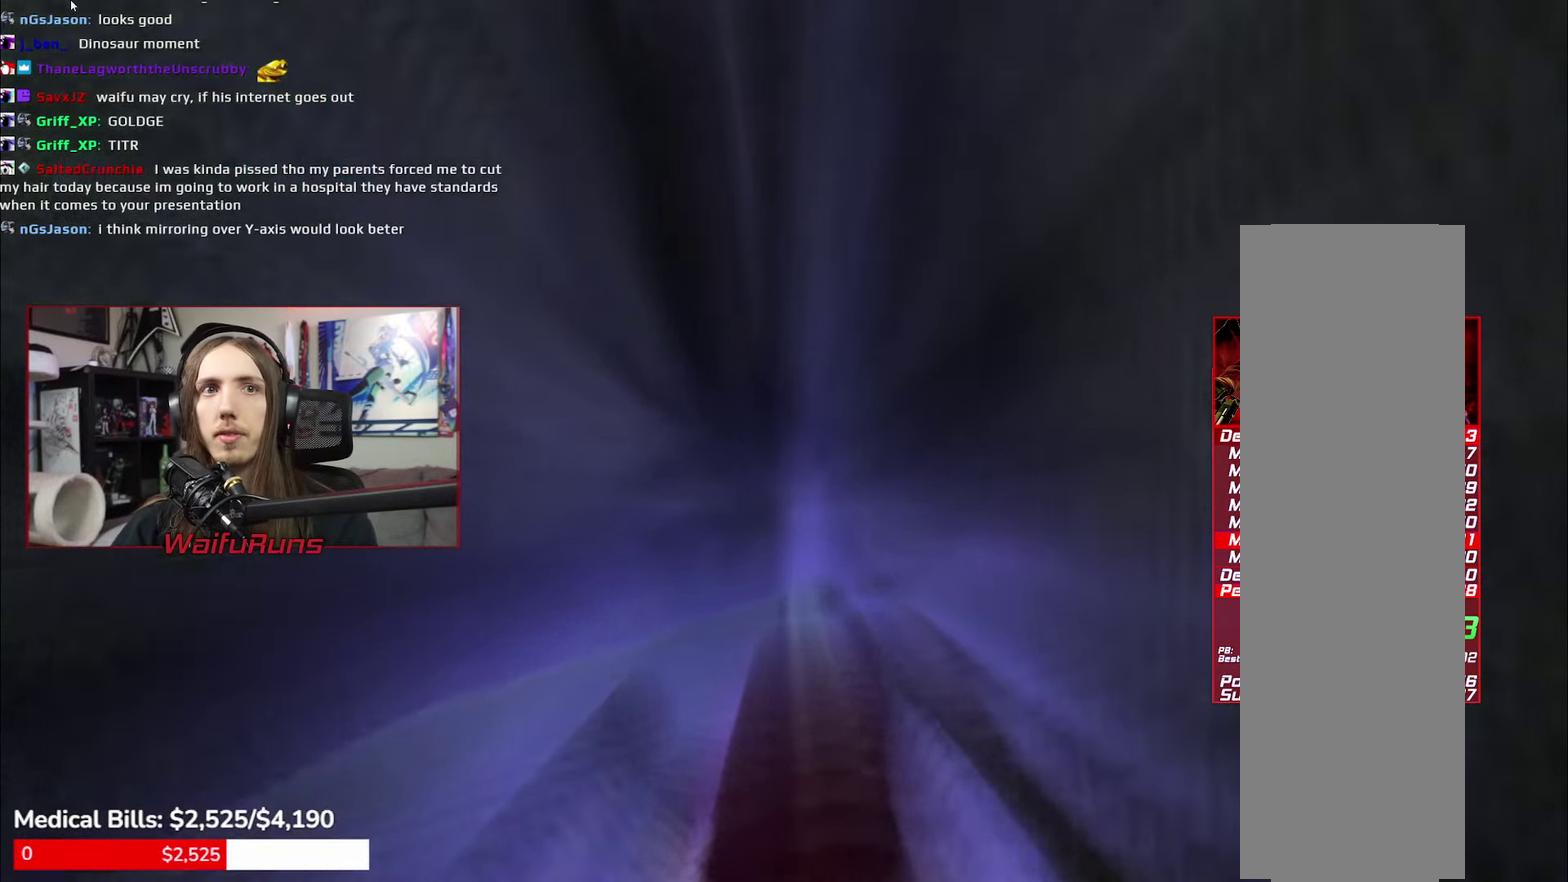
{"buttons": [], "left_stick": "center", "right_stick": "center"}
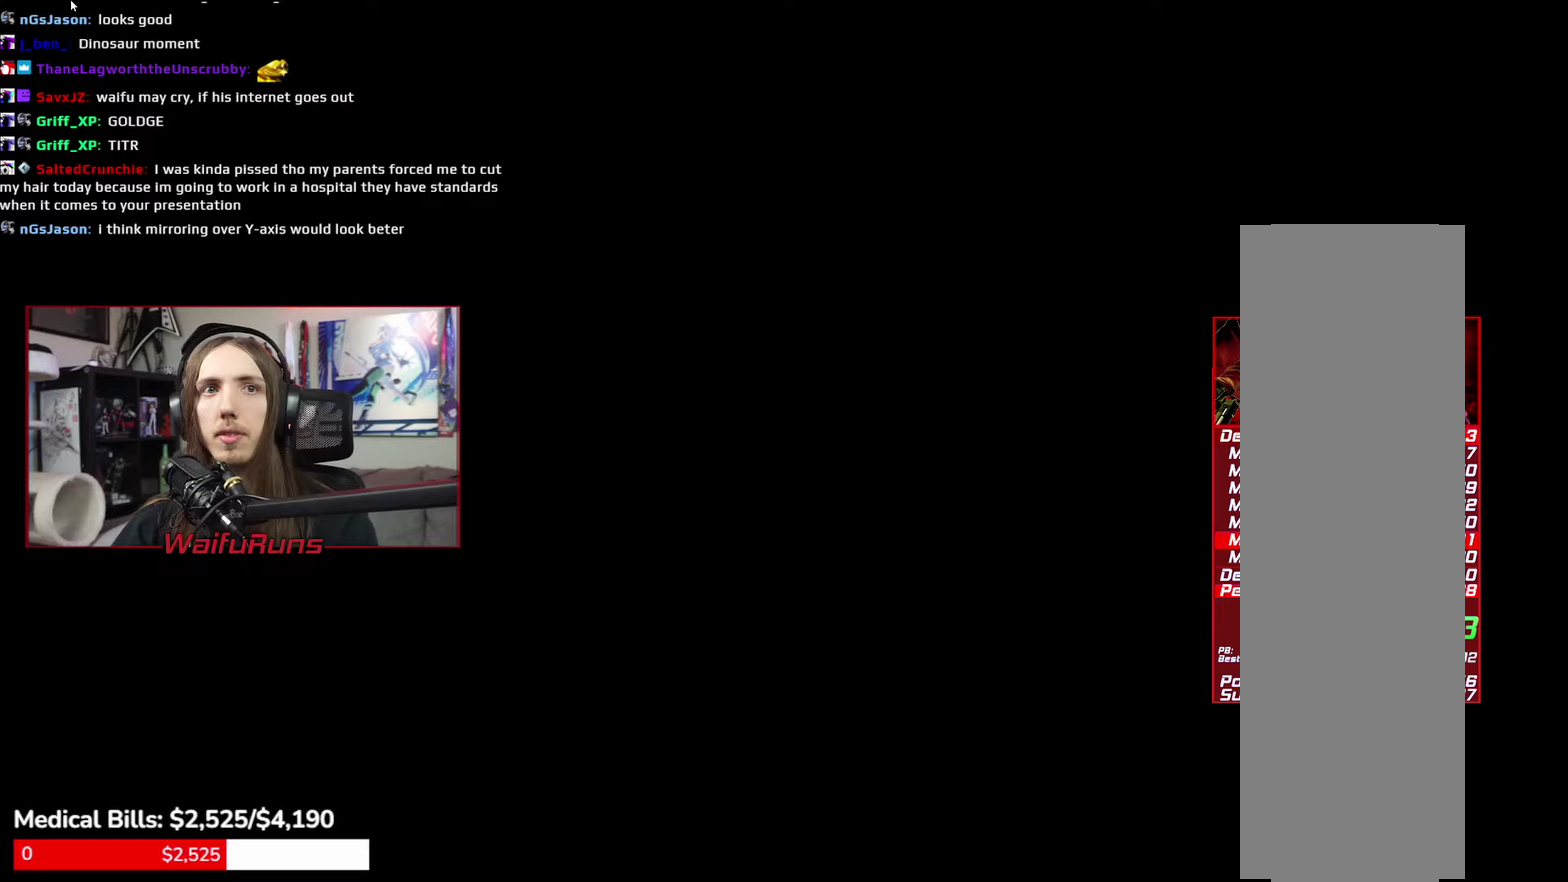
{"buttons": [], "left_stick": "down", "right_stick": "center", "events": [[66, "left_stick", "down"]]}
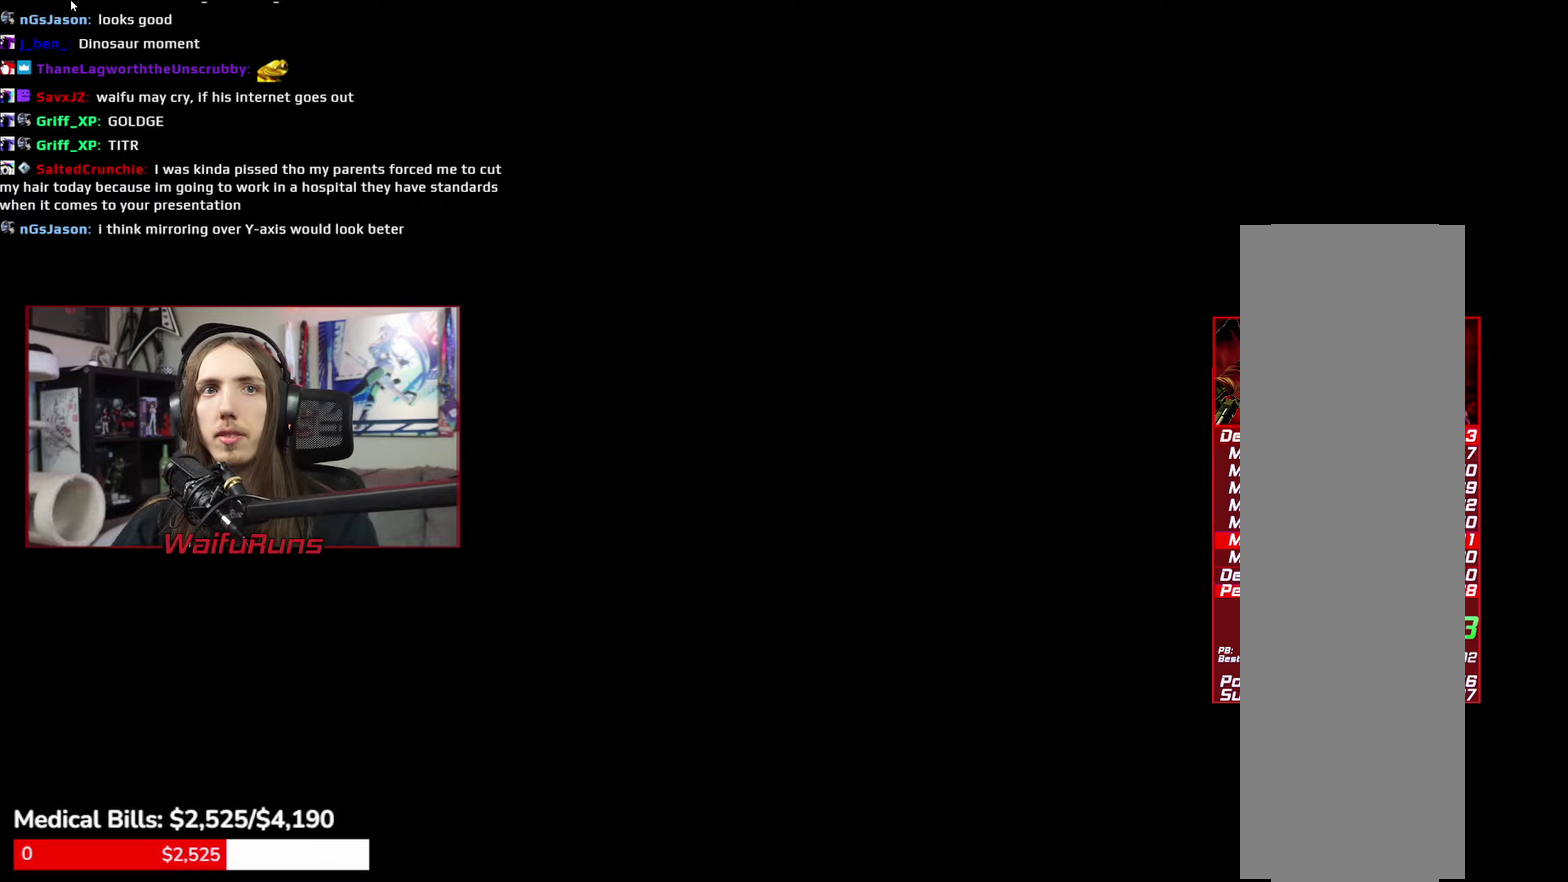
{"buttons": [], "left_stick": "down", "right_stick": "center", "events": []}
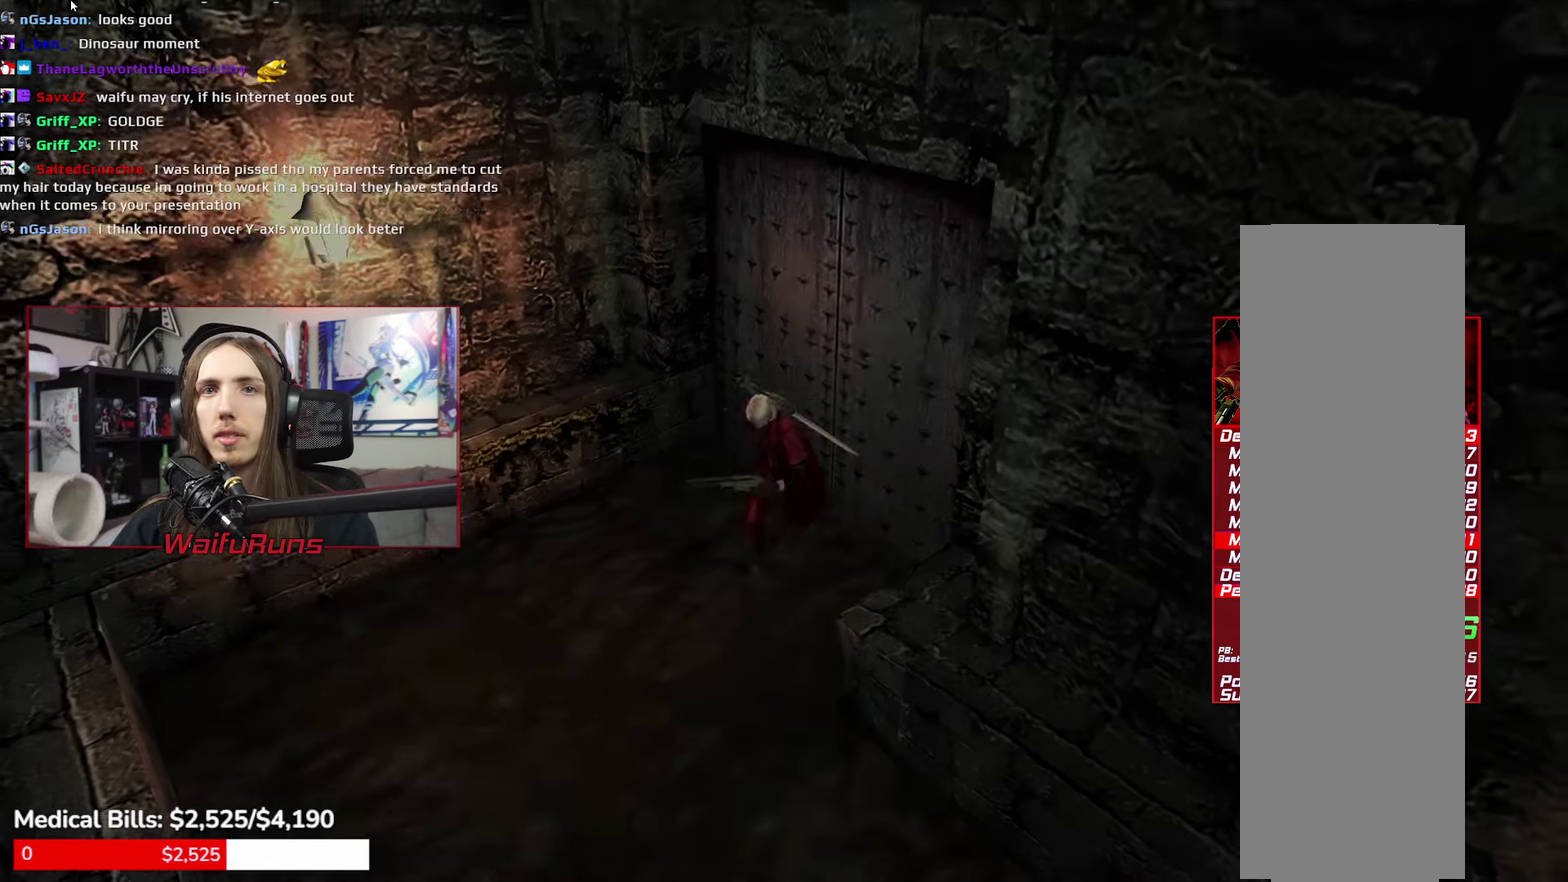
{"buttons": [], "left_stick": "down-right", "right_stick": "center", "events": [[400, "left_stick", "down-right"]]}
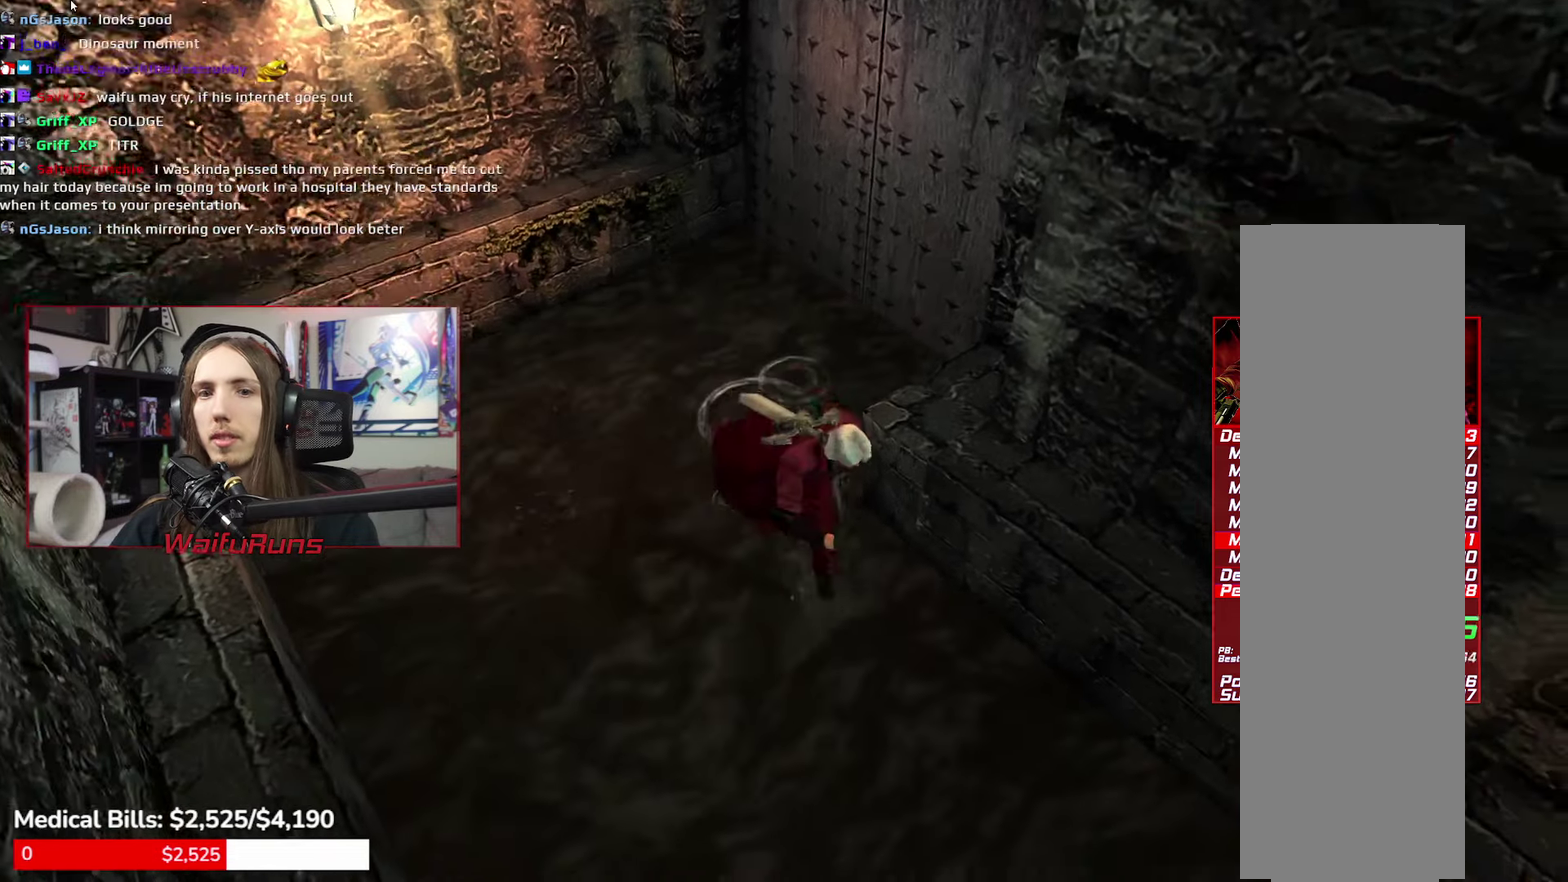
{"buttons": ["Y", "R1"], "left_stick": "down-right", "right_stick": "center", "events": [[33, "R1", "down"], [83, "Y", "down"], [183, "Y", "up"], [233, "Y", "down"], [333, "Y", "up"], [416, "Y", "down"]]}